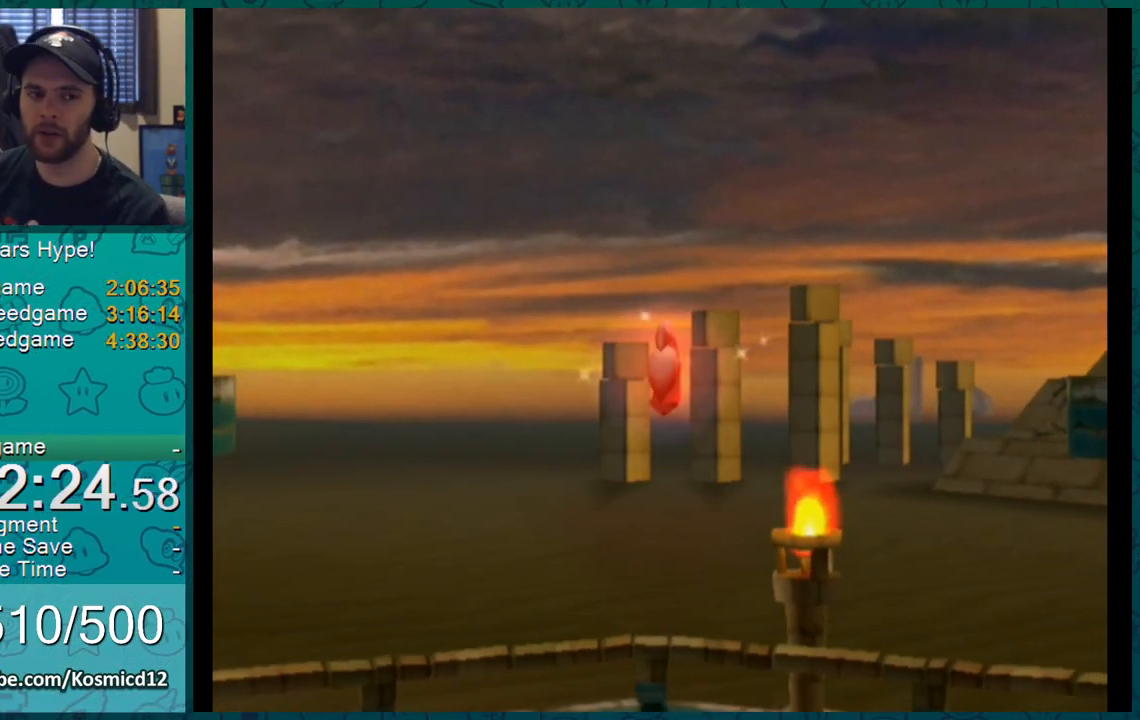
Gameplay with a controller (Nintendo layout); each line is a JSON object with the inputs held at the frame after it. "events" lists button and stick changes between this image and that frame as [ms after this image, input, new state], when the widget could be followed in between. Not read: L1 L3 R2 R3.
{"buttons": [], "left_stick": "up", "right_stick": "center", "events": [[400, "left_stick", "up"]]}
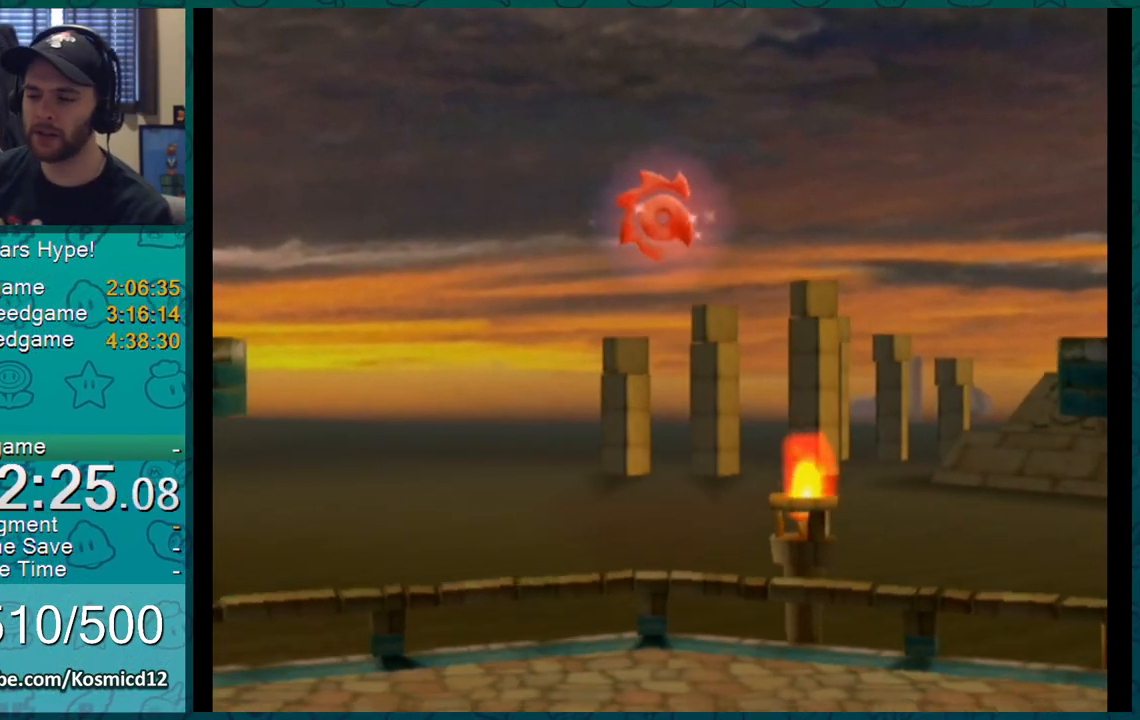
{"buttons": [], "left_stick": "up", "right_stick": "center", "events": []}
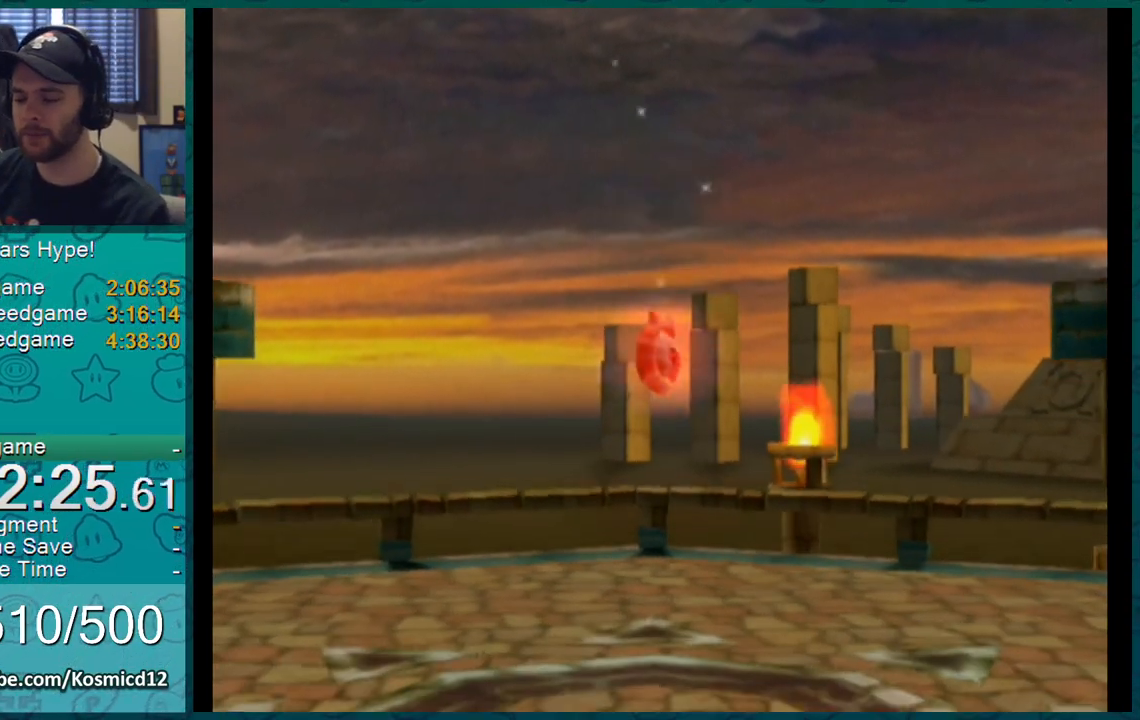
{"buttons": [], "left_stick": "up", "right_stick": "center", "events": []}
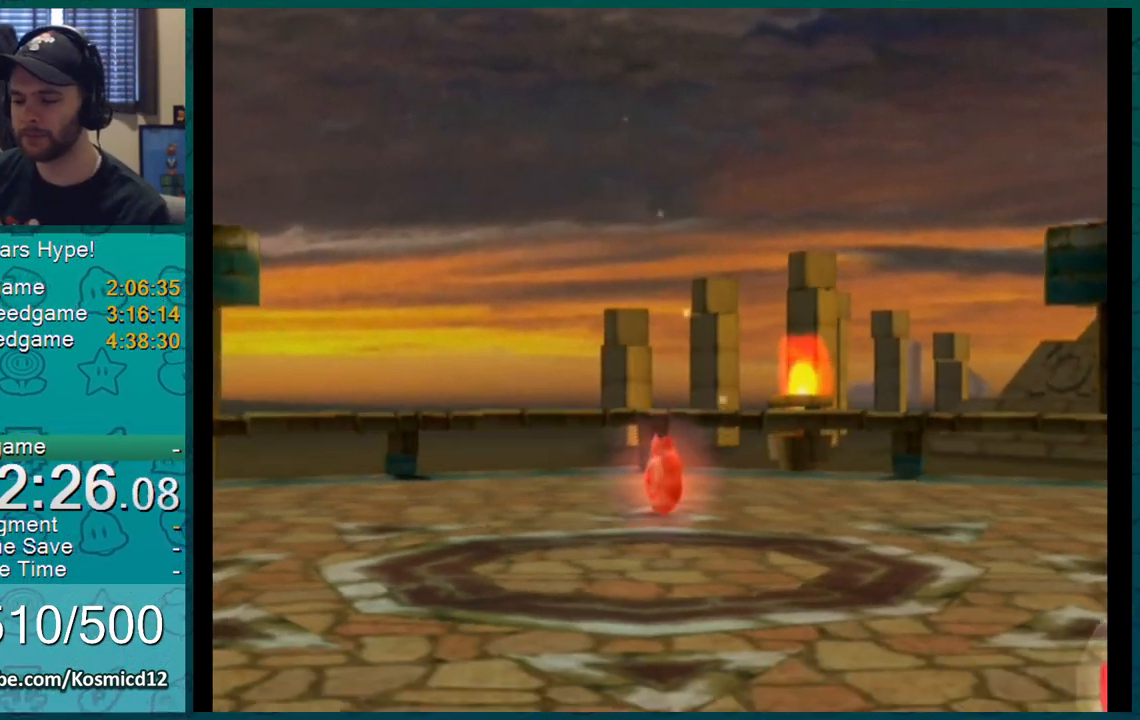
{"buttons": [], "left_stick": "up", "right_stick": "center", "events": []}
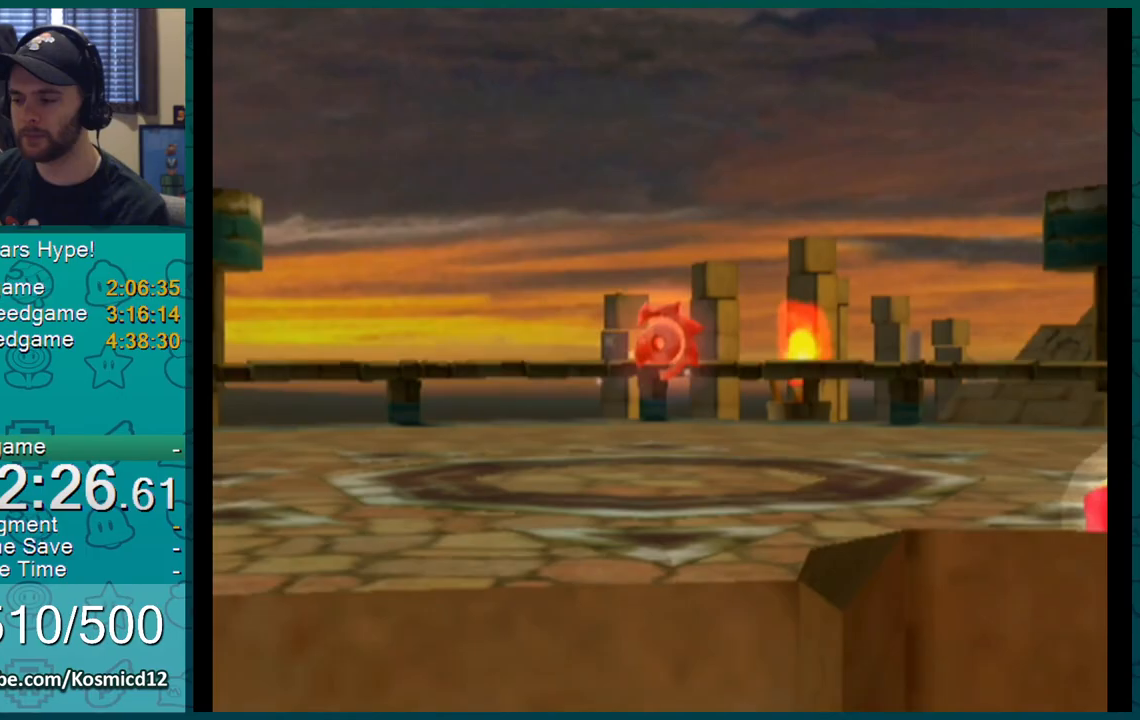
{"buttons": [], "left_stick": "up", "right_stick": "center", "events": []}
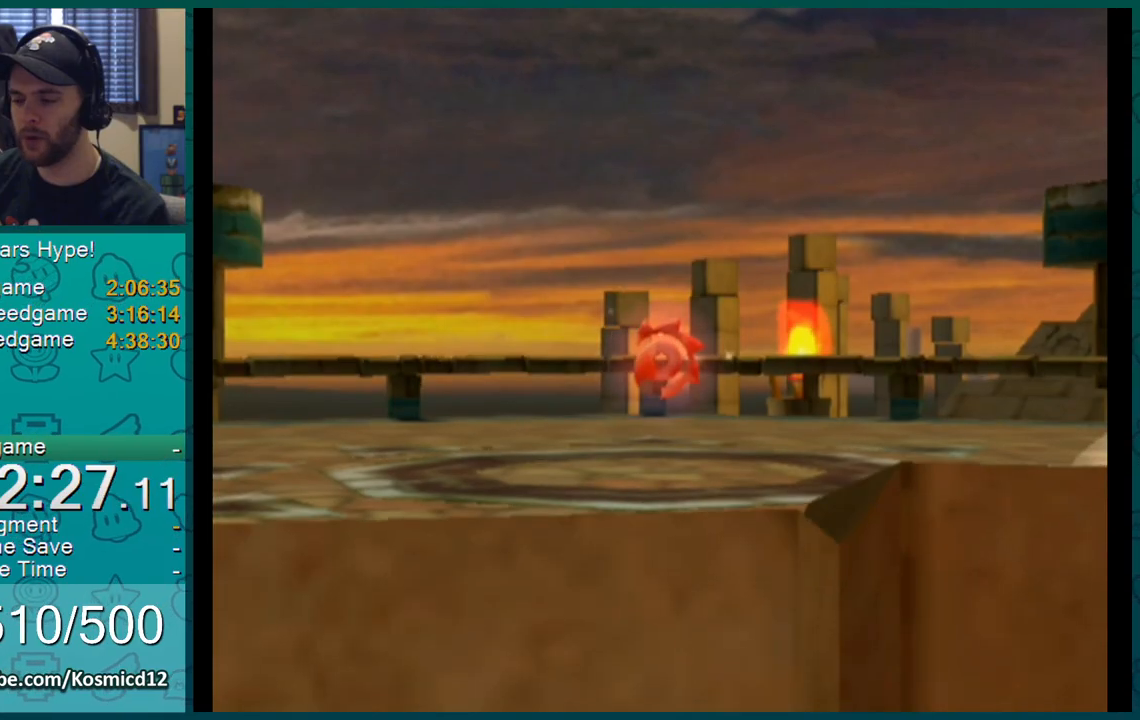
{"buttons": [], "left_stick": "up", "right_stick": "center", "events": []}
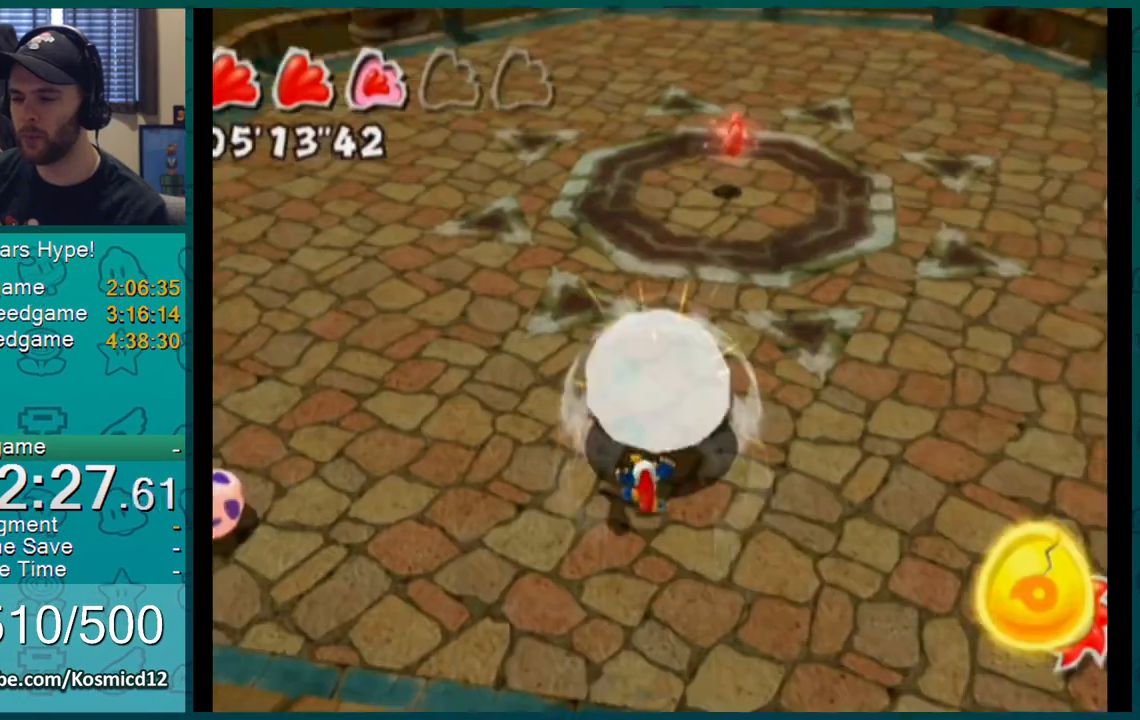
{"buttons": ["B"], "left_stick": "up", "right_stick": "center", "events": [[334, "left_stick", "center"], [400, "left_stick", "up"], [467, "B", "down"]]}
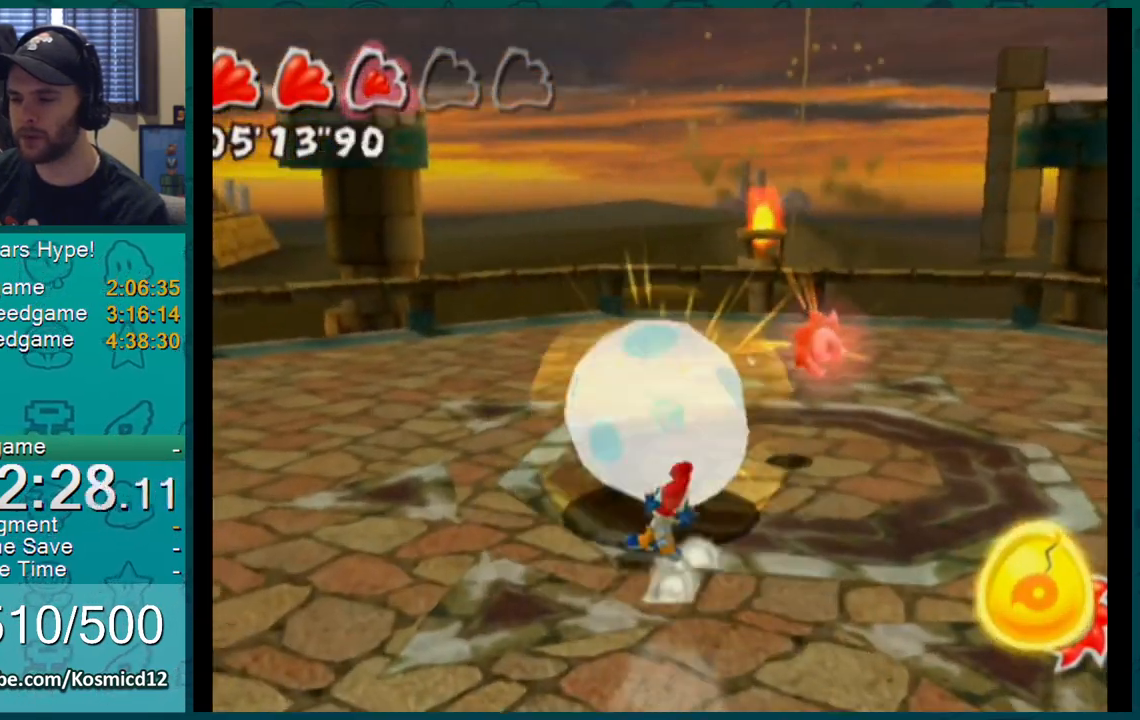
{"buttons": [], "left_stick": "up-right", "right_stick": "center", "events": [[16, "B", "up"], [66, "left_stick", "up-right"], [400, "A", "down"], [483, "A", "up"]]}
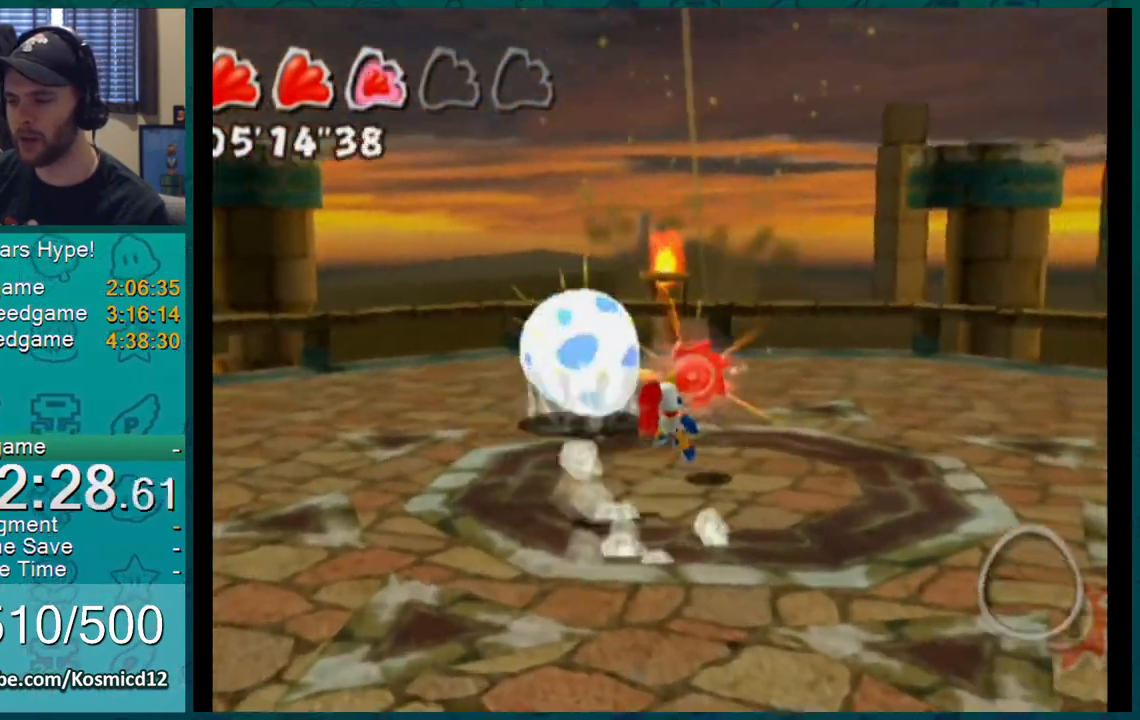
{"buttons": [], "left_stick": "center", "right_stick": "center", "events": [[33, "left_stick", "up"], [501, "left_stick", "center"]]}